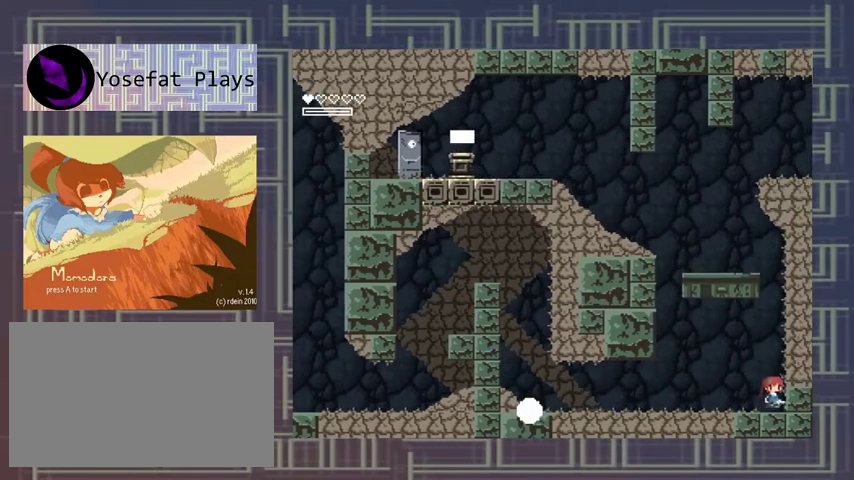
Gameplay with a controller (Xbox layout); each line is a JSON object with the inputs held at the frame after it (dt_ms = milliseconds from this image to that frame). "events" lists button and stick changes between this image and that frame as [ms after this image, input, new state], when the widget could be followed in between. Not read: L3 R3 left_stick other_buttons right_stick.
{"dt_ms": 500, "buttons": [], "events": []}
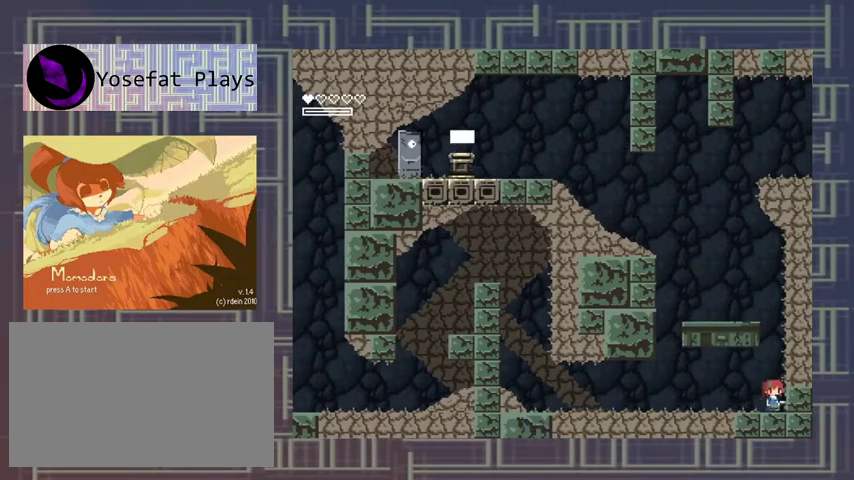
{"dt_ms": 500, "buttons": ["A"], "events": [[200, "A", "down"]]}
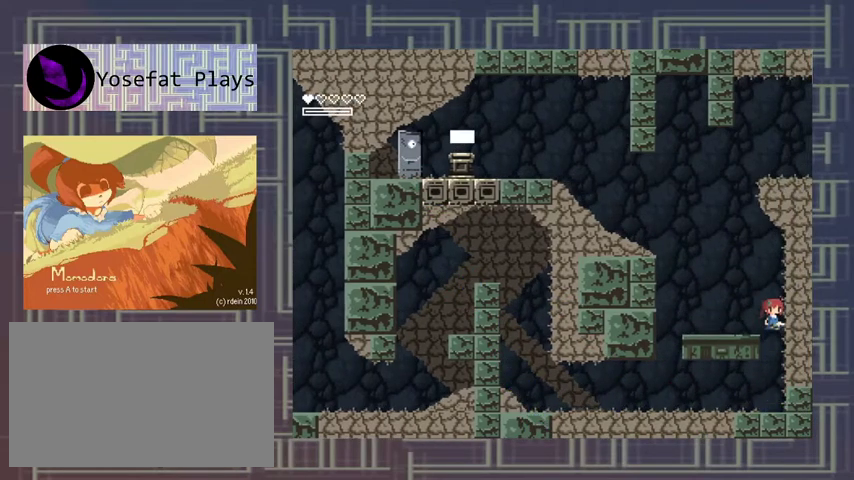
{"dt_ms": 500, "buttons": [], "events": [[133, "A", "up"]]}
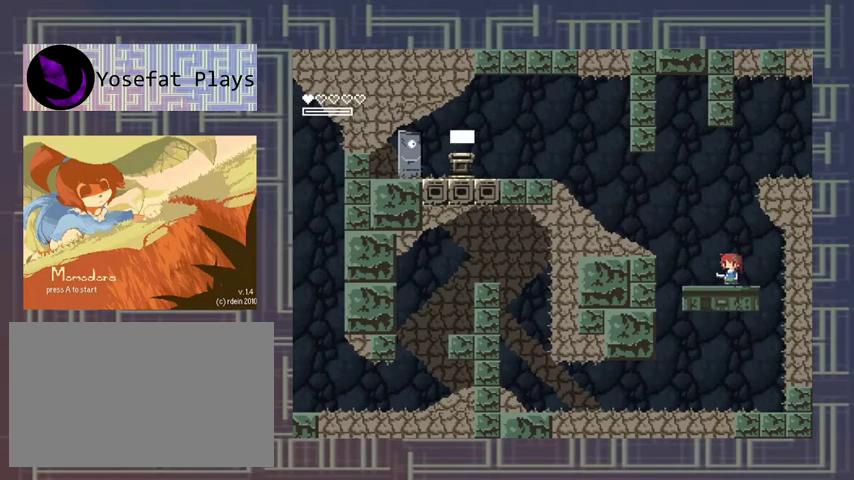
{"dt_ms": 500, "buttons": [], "events": []}
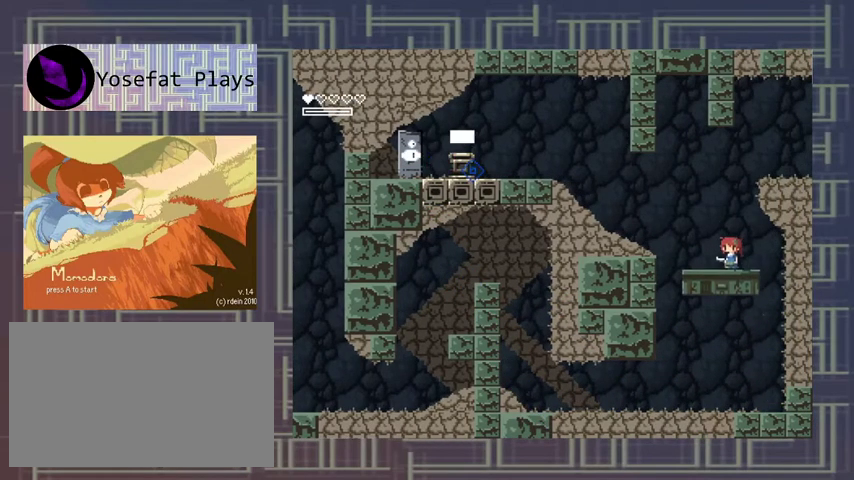
{"dt_ms": 500, "buttons": ["A"], "events": [[200, "A", "down"]]}
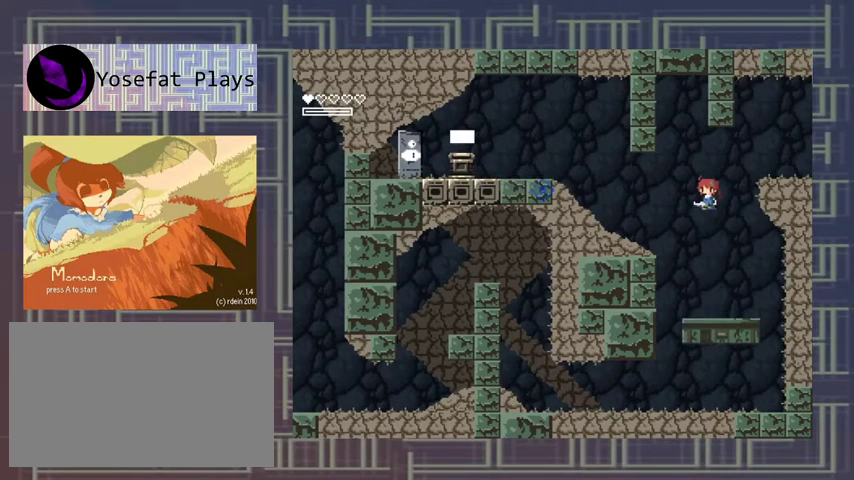
{"dt_ms": 500, "buttons": ["A"], "events": [[33, "A", "up"], [500, "A", "down"]]}
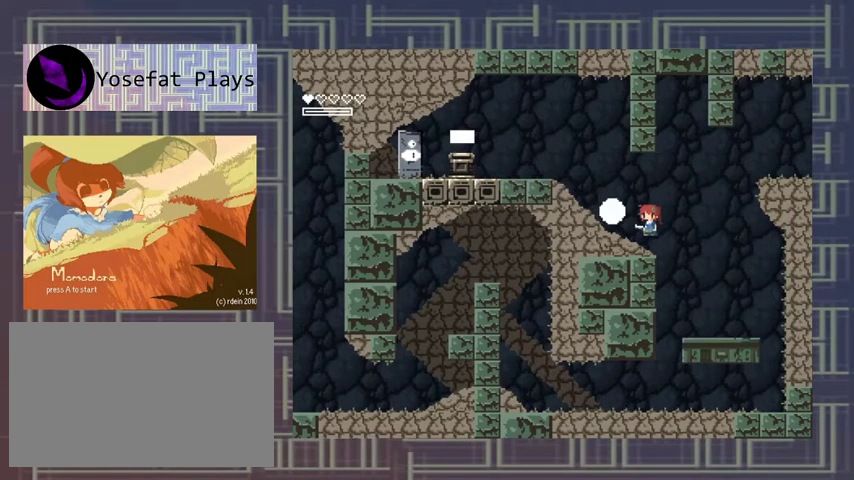
{"dt_ms": 500, "buttons": [], "events": [[433, "A", "up"]]}
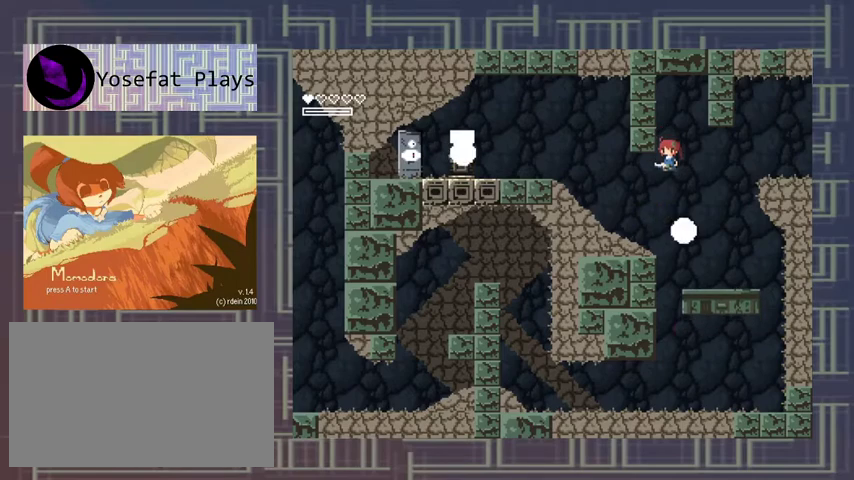
{"dt_ms": 500, "buttons": [], "events": []}
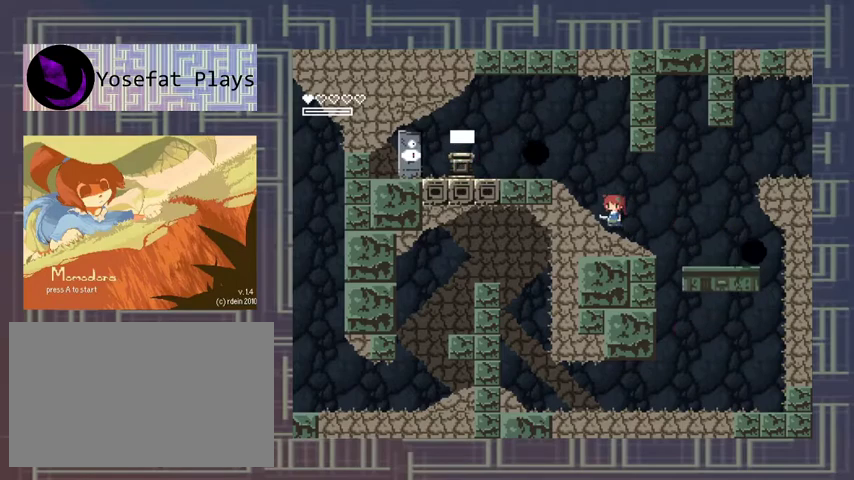
{"dt_ms": 500, "buttons": [], "events": []}
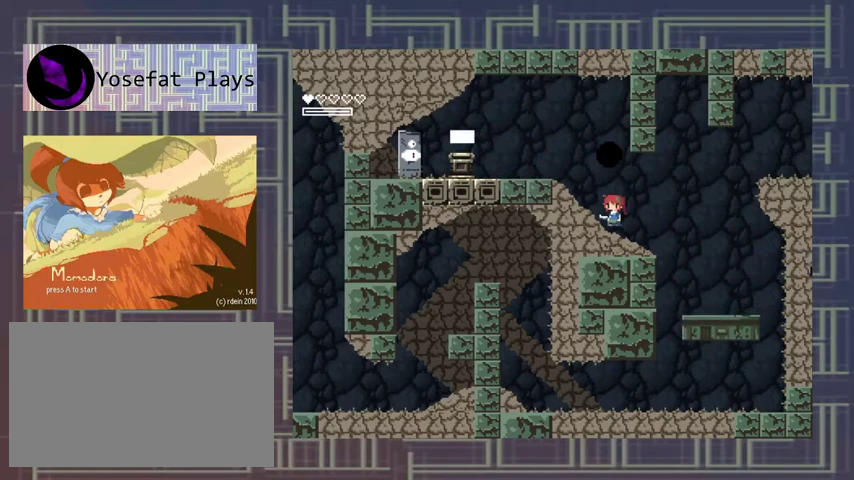
{"dt_ms": 1000, "buttons": []}
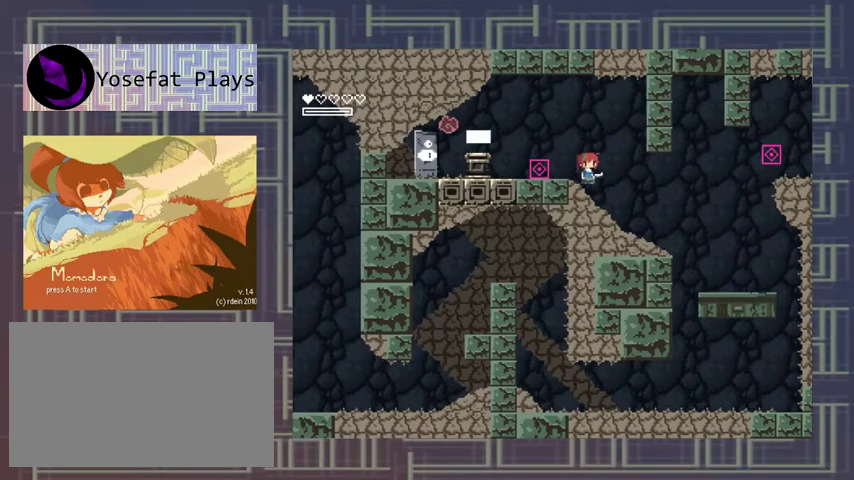
{"dt_ms": 500, "buttons": [], "events": [[100, "A", "down"], [433, "A", "up"]]}
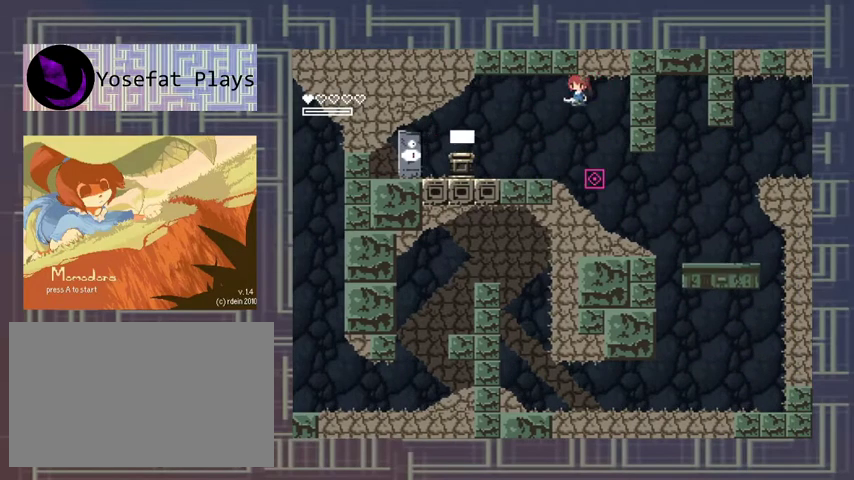
{"dt_ms": 500, "buttons": [], "events": [[133, "X", "down"], [233, "X", "up"]]}
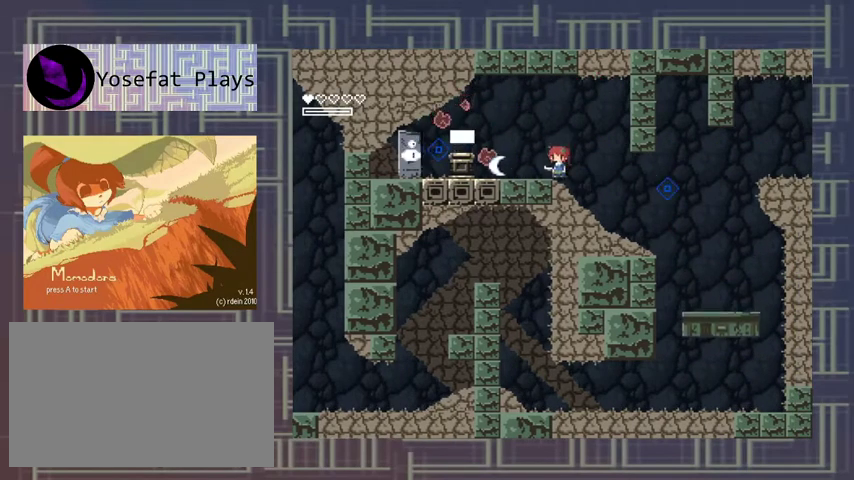
{"dt_ms": 500, "buttons": [], "events": [[33, "X", "down"], [100, "X", "up"], [167, "X", "down"], [233, "X", "up"]]}
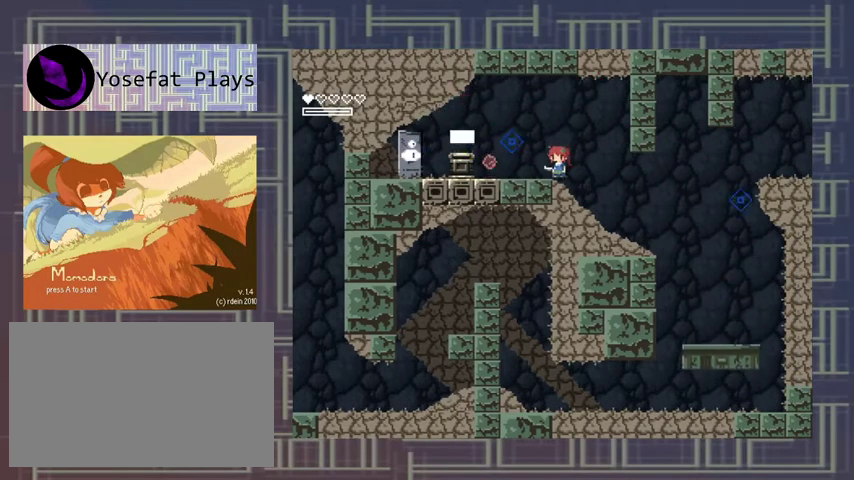
{"dt_ms": 500, "buttons": [], "events": [[33, "A", "down"], [500, "A", "up"]]}
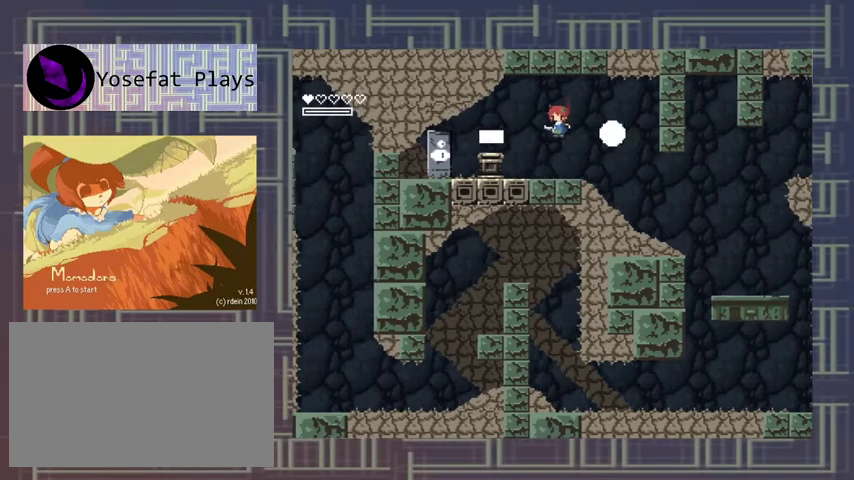
{"dt_ms": 500, "buttons": [], "events": [[133, "R1", "down"], [200, "R1", "up"], [267, "X", "down"], [367, "X", "up"]]}
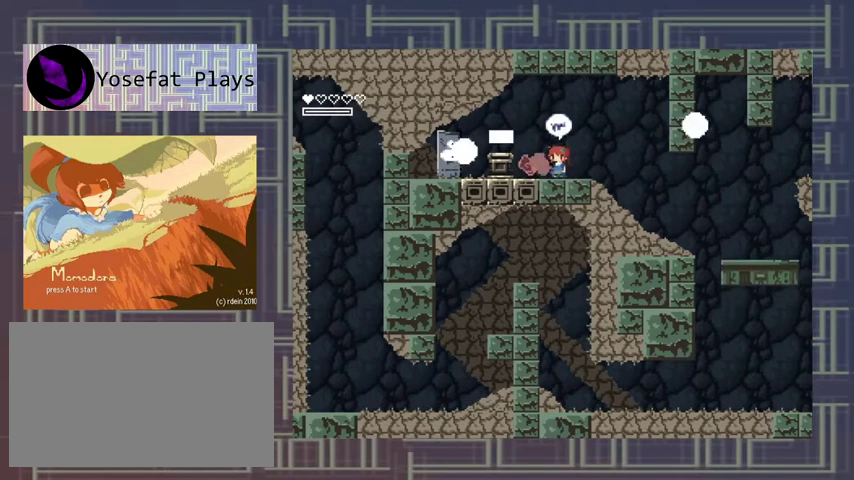
{"dt_ms": 500, "buttons": [], "events": [[133, "X", "down"], [200, "X", "up"]]}
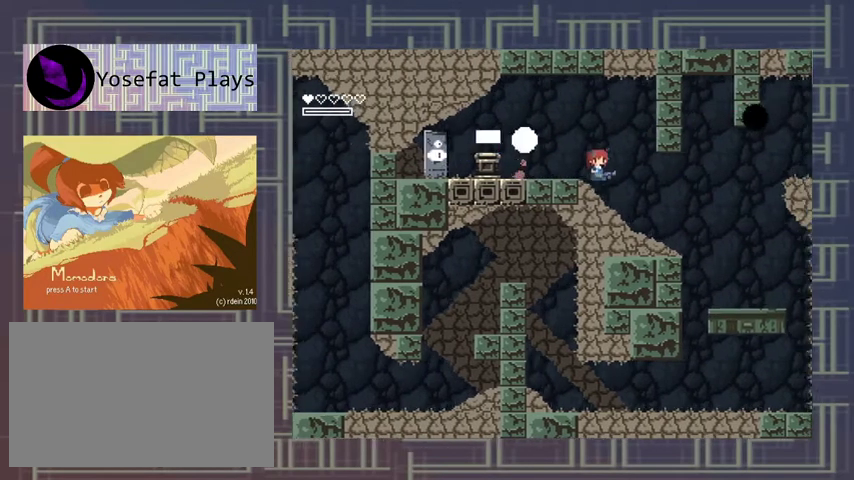
{"dt_ms": 500, "buttons": [], "events": [[300, "R1", "down"], [400, "R1", "up"]]}
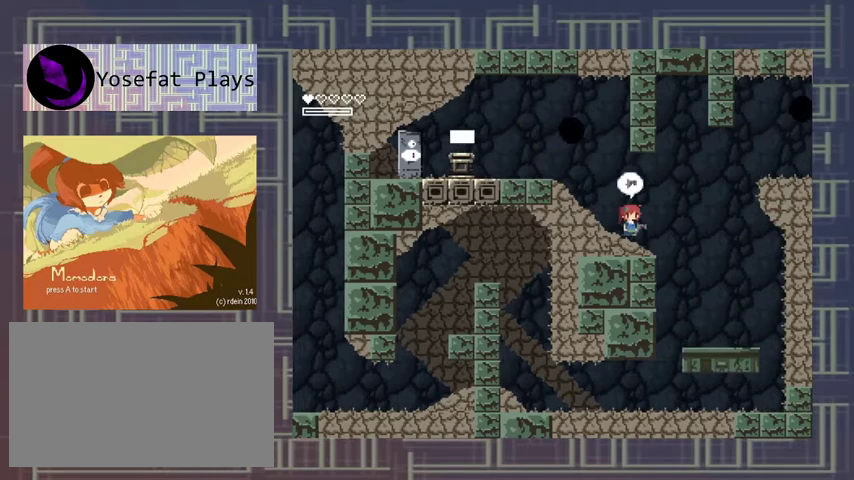
{"dt_ms": 500, "buttons": [], "events": []}
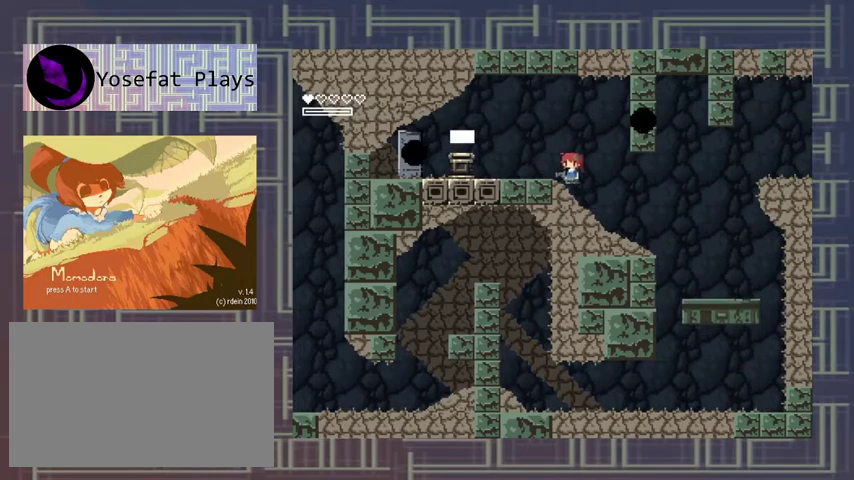
{"dt_ms": 500, "buttons": [], "events": []}
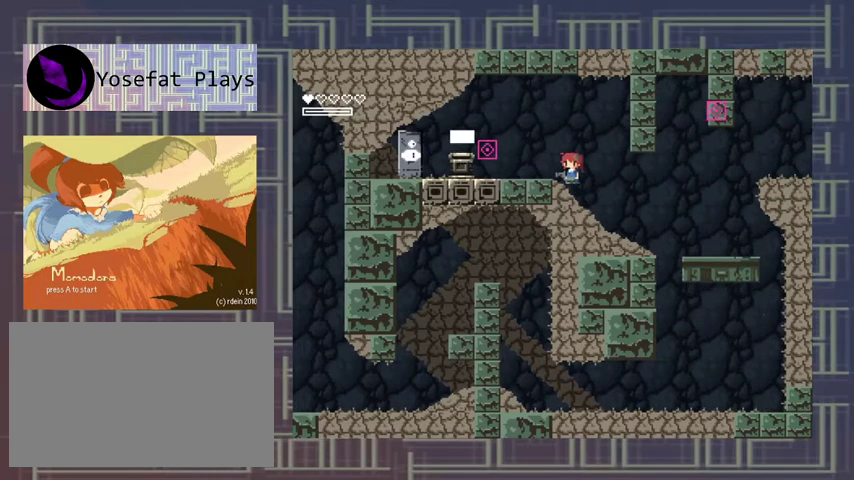
{"dt_ms": 500, "buttons": ["A"], "events": [[200, "A", "down"]]}
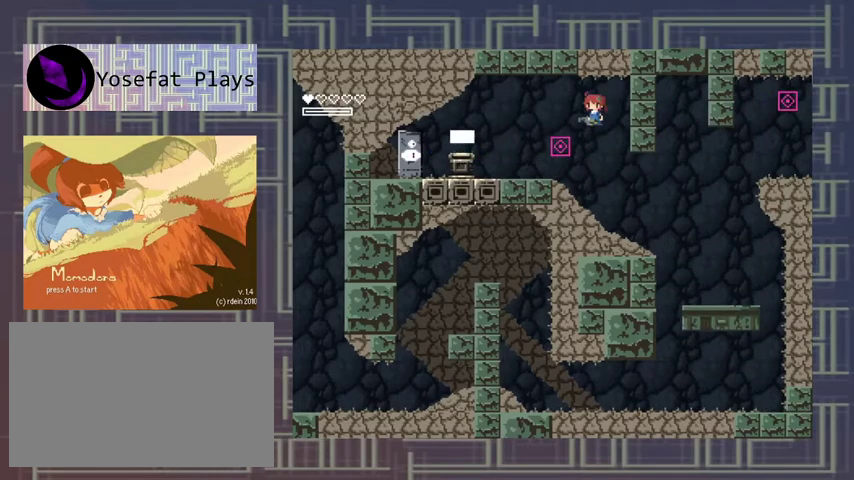
{"dt_ms": 500, "buttons": ["X"], "events": [[300, "A", "up"], [500, "X", "down"]]}
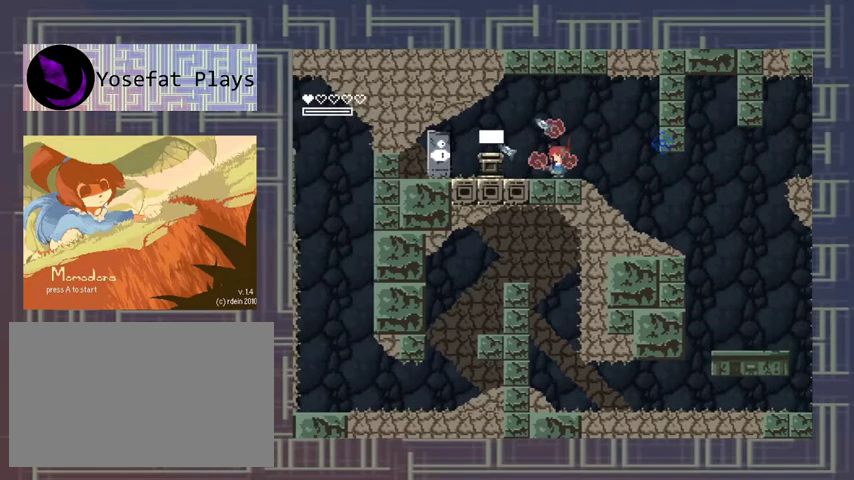
{"dt_ms": 500, "buttons": [], "events": [[100, "X", "up"]]}
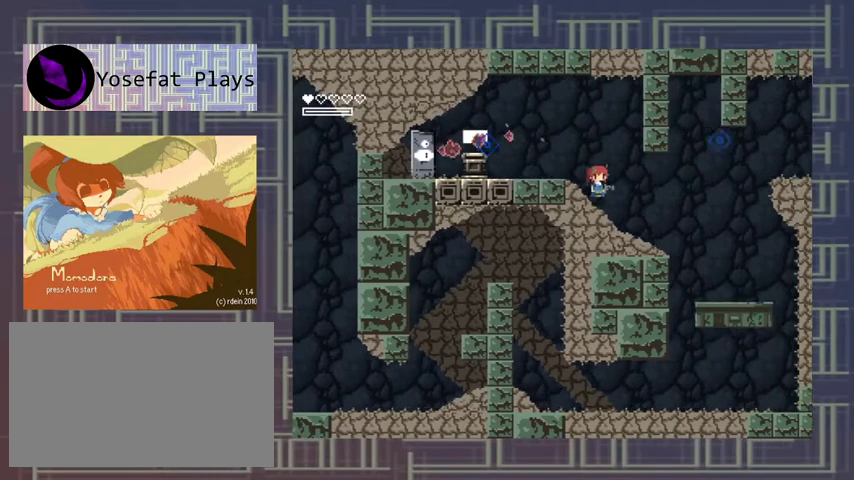
{"dt_ms": 500, "buttons": [], "events": []}
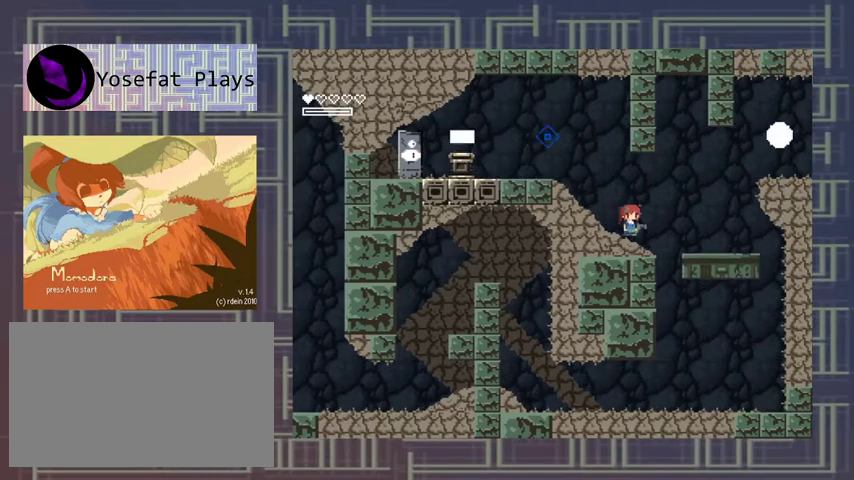
{"dt_ms": 500, "buttons": [], "events": [[100, "X", "down"], [167, "X", "up"], [267, "X", "down"], [333, "X", "up"]]}
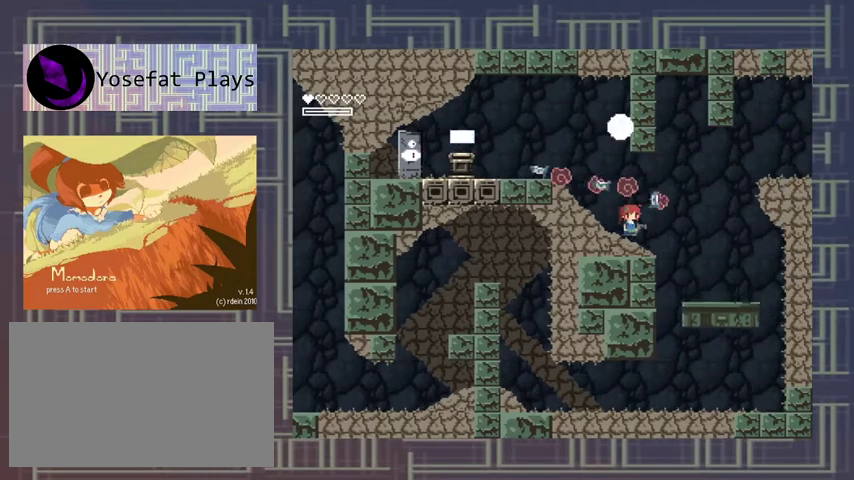
{"dt_ms": 500, "buttons": ["X"], "events": [[67, "X", "down"], [133, "X", "up"], [233, "X", "down"], [300, "X", "up"], [367, "X", "down"], [433, "X", "up"], [500, "X", "down"]]}
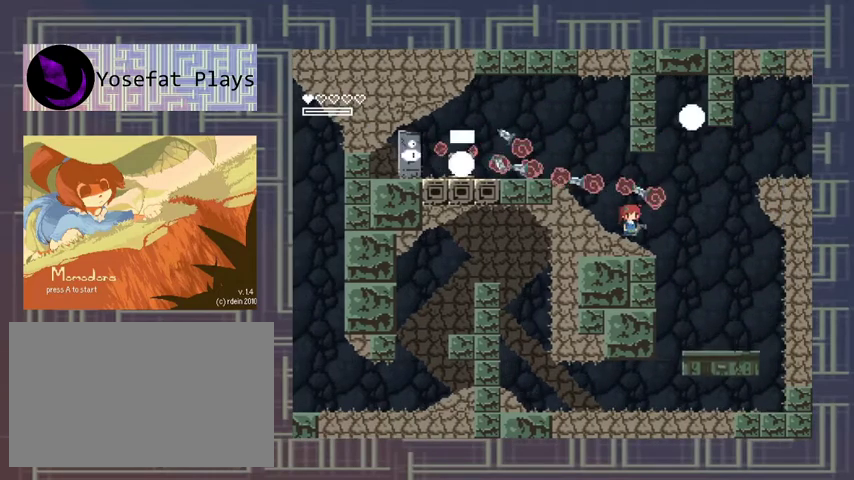
{"dt_ms": 500, "buttons": [], "events": [[100, "X", "up"], [167, "X", "down"], [233, "X", "up"]]}
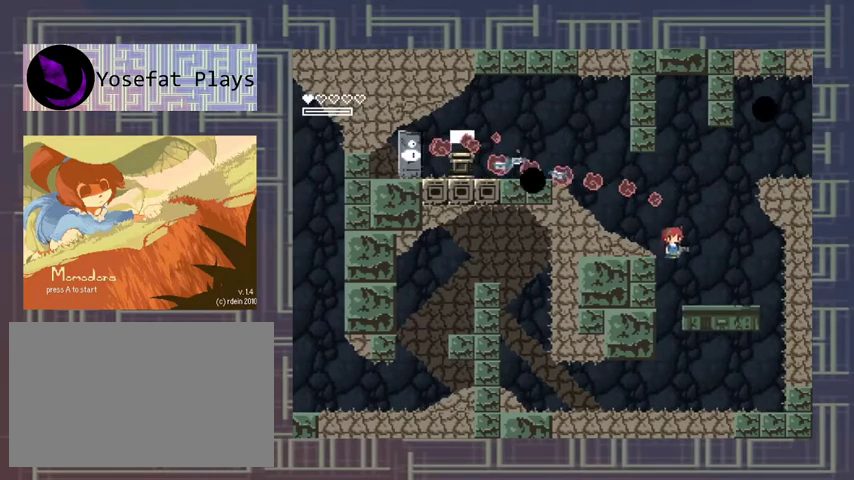
{"dt_ms": 500, "buttons": ["X"], "events": [[33, "X", "down"], [100, "X", "up"], [200, "X", "down"], [267, "X", "up"], [333, "X", "down"]]}
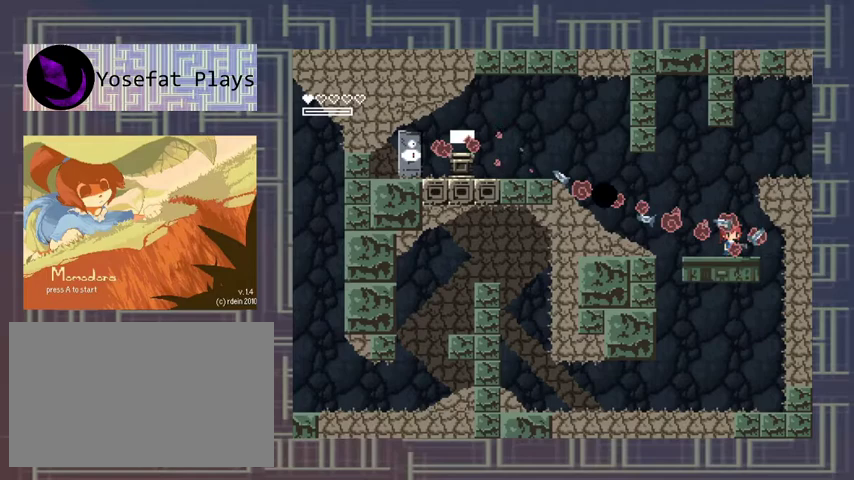
{"dt_ms": 500, "buttons": ["A"], "events": [[33, "X", "up"], [100, "X", "down"], [200, "X", "up"], [367, "A", "down"]]}
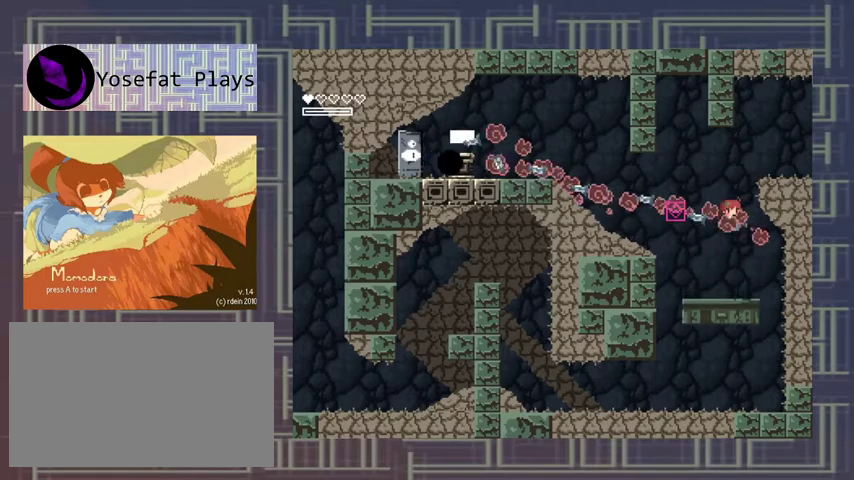
{"dt_ms": 500, "buttons": ["A"], "events": []}
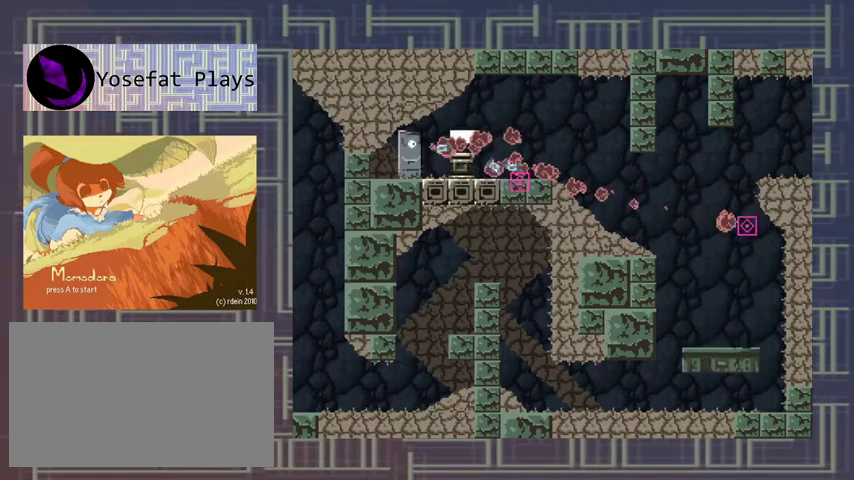
{"dt_ms": 500, "buttons": [], "events": [[167, "A", "up"]]}